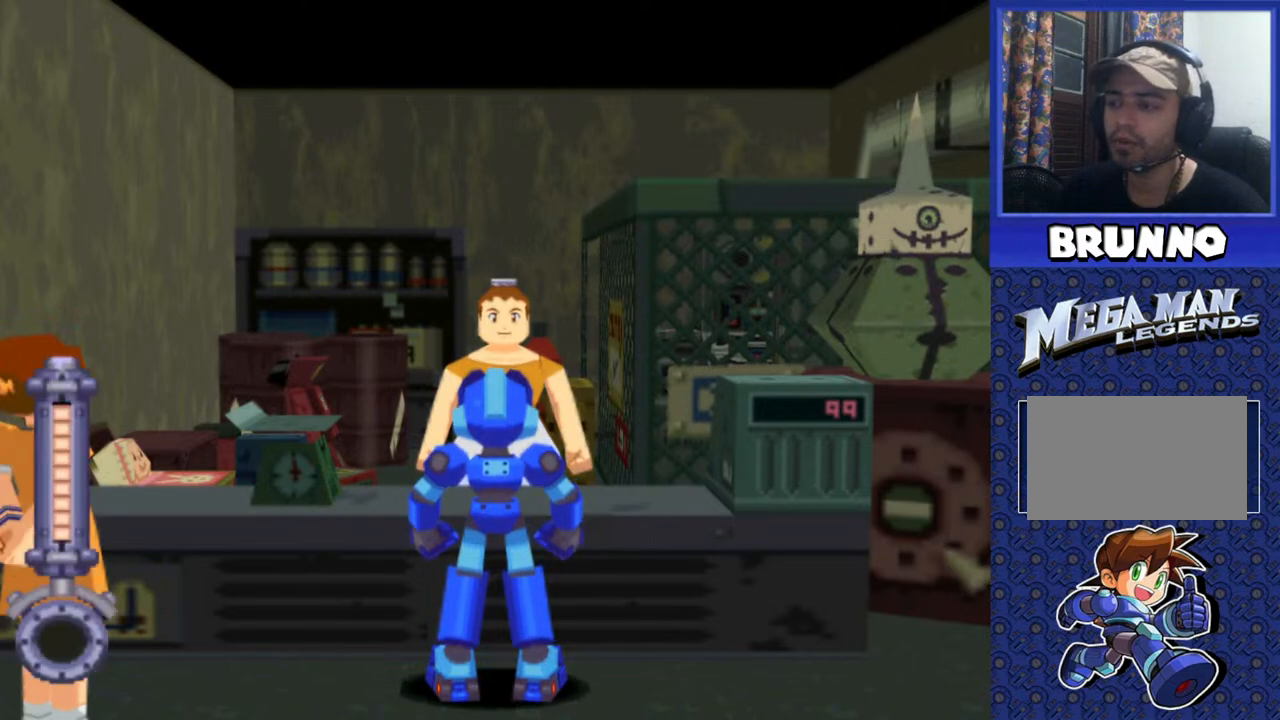
Gameplay with a controller (PlayStation layout); each line is a JSON object with the inputs held at the frame after it. "events" lists button and stick changes between this image and that frame as [ms after this image, input, new state], when the widget could be followed in between. Not read: L3 R3.
{"buttons": ["CROSS"], "events": [[450, "CROSS", "down"]]}
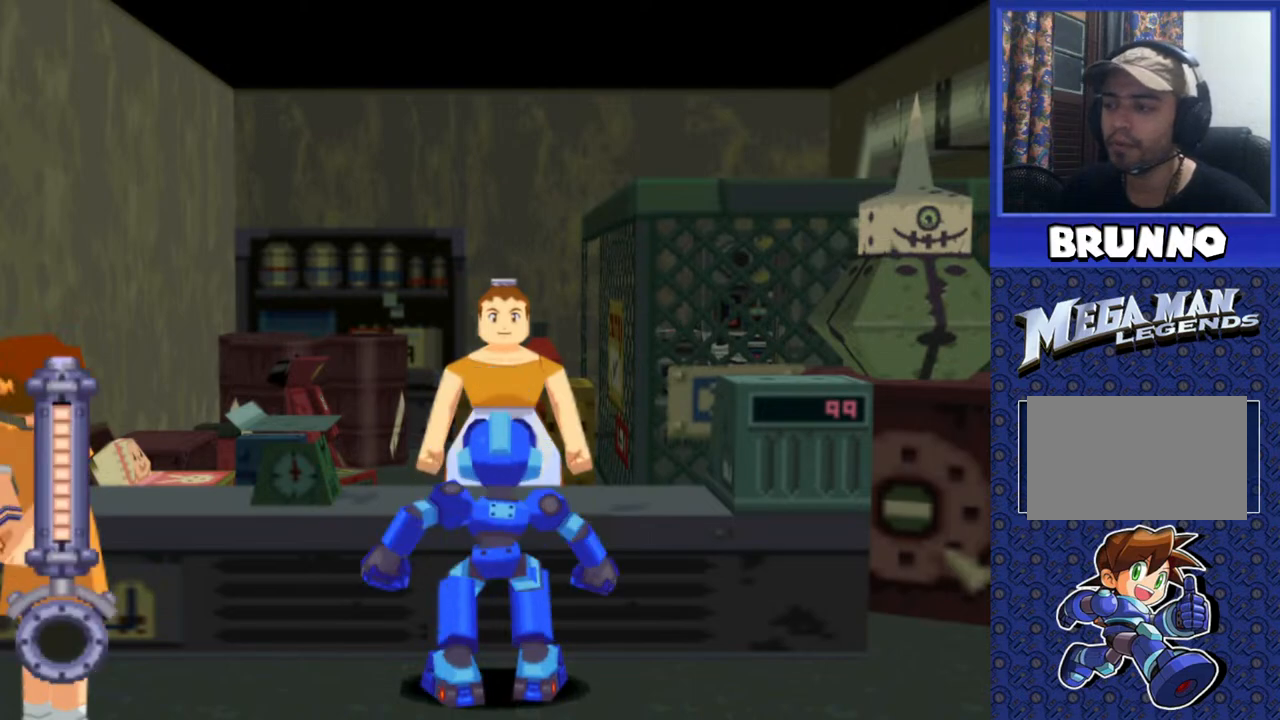
{"buttons": [], "events": [[67, "CROSS", "up"]]}
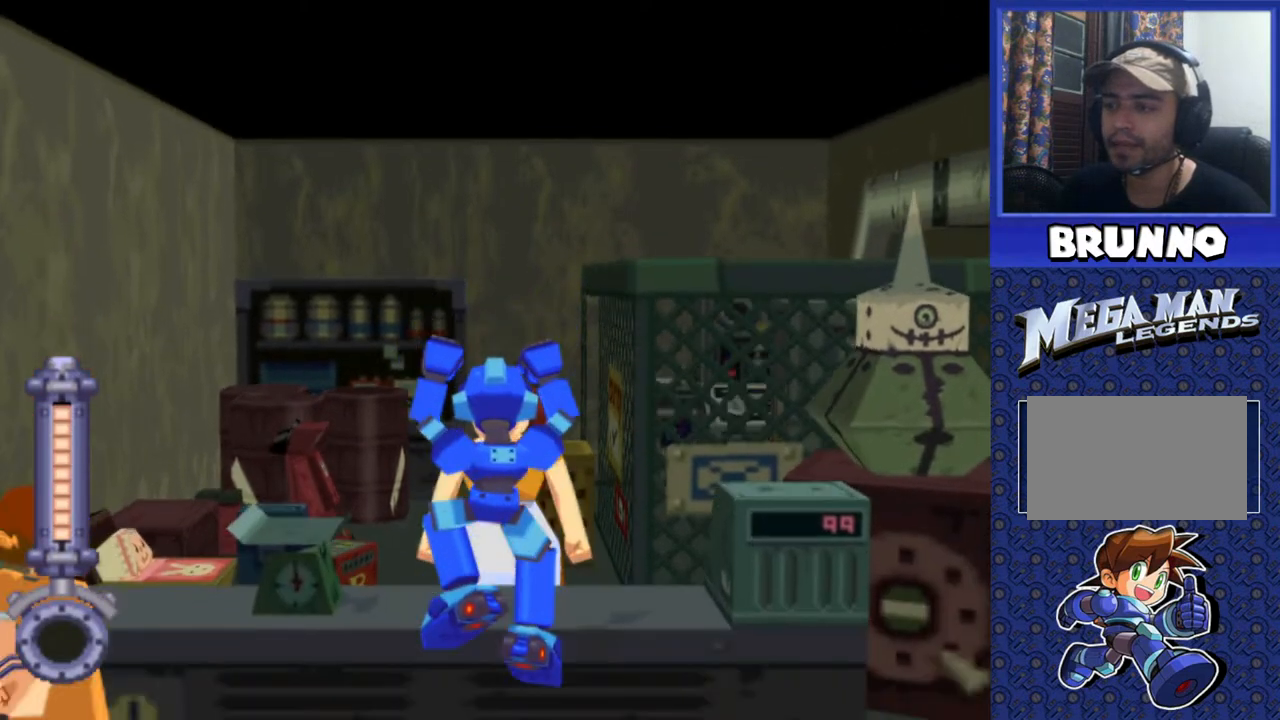
{"buttons": [], "events": []}
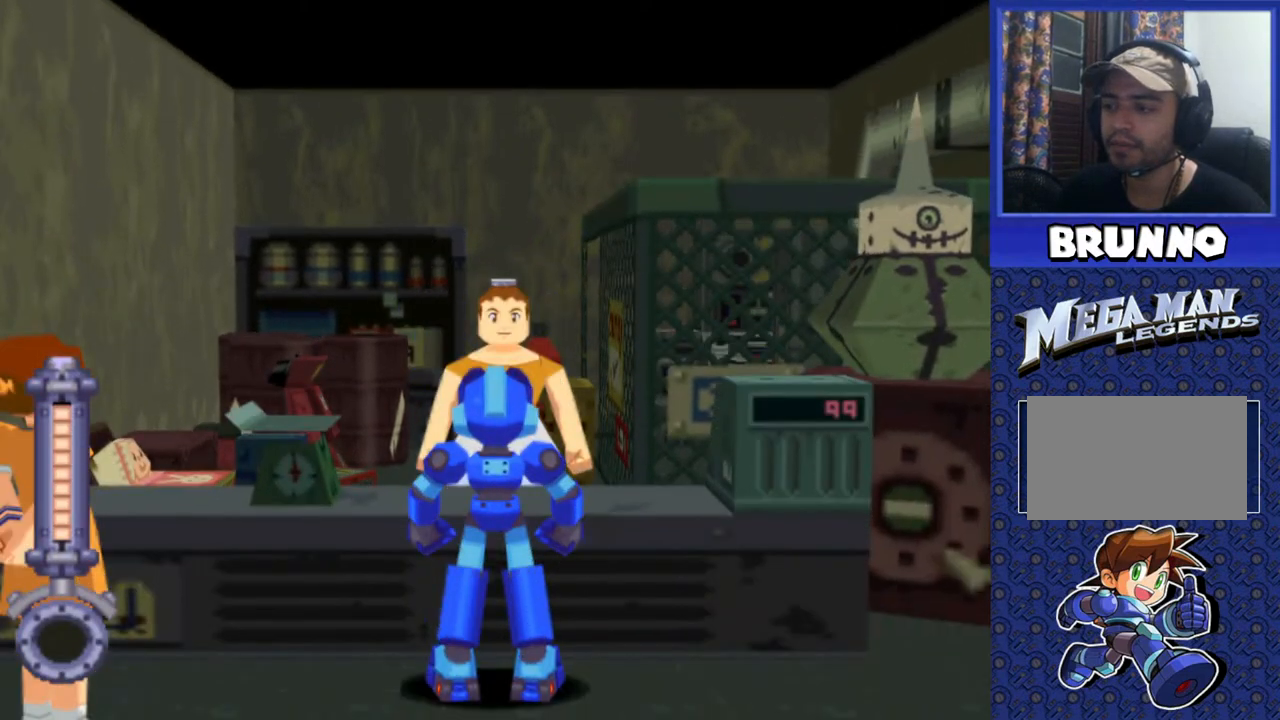
{"buttons": [], "events": [[33, "DPAD_DOWN", "down"], [83, "CIRCLE", "down"], [167, "CIRCLE", "up"], [183, "DPAD_DOWN", "up"]]}
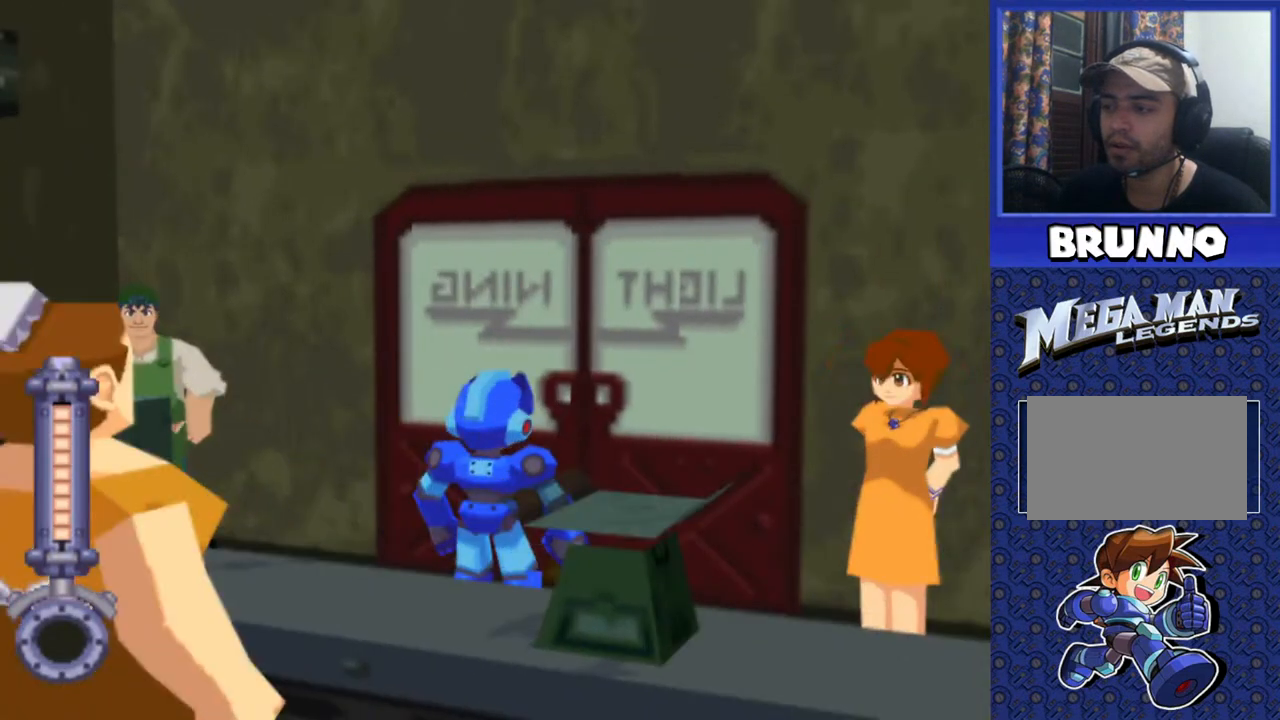
{"buttons": ["CIRCLE"], "events": [[17, "DPAD_UP", "down"], [183, "DPAD_LEFT", "down"], [250, "CIRCLE", "down"], [267, "DPAD_LEFT", "up"], [350, "CIRCLE", "up"], [367, "DPAD_UP", "up"], [483, "CIRCLE", "down"]]}
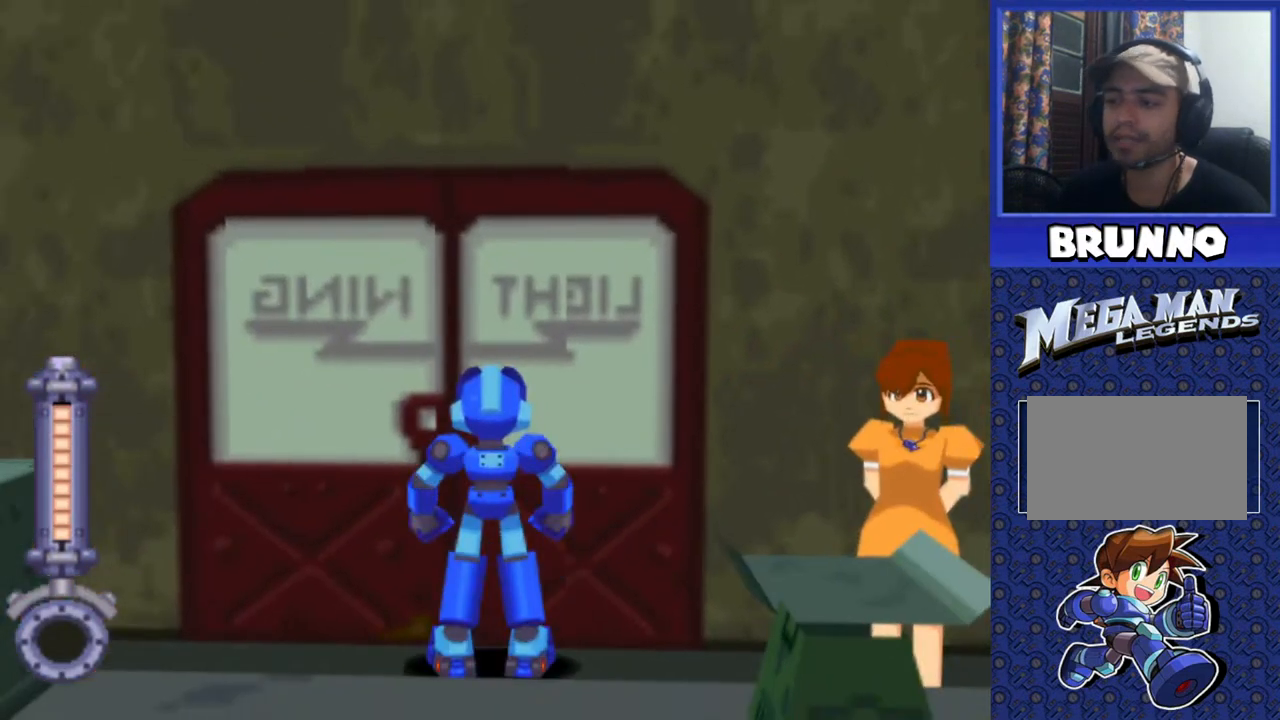
{"buttons": [], "events": [[117, "CIRCLE", "up"]]}
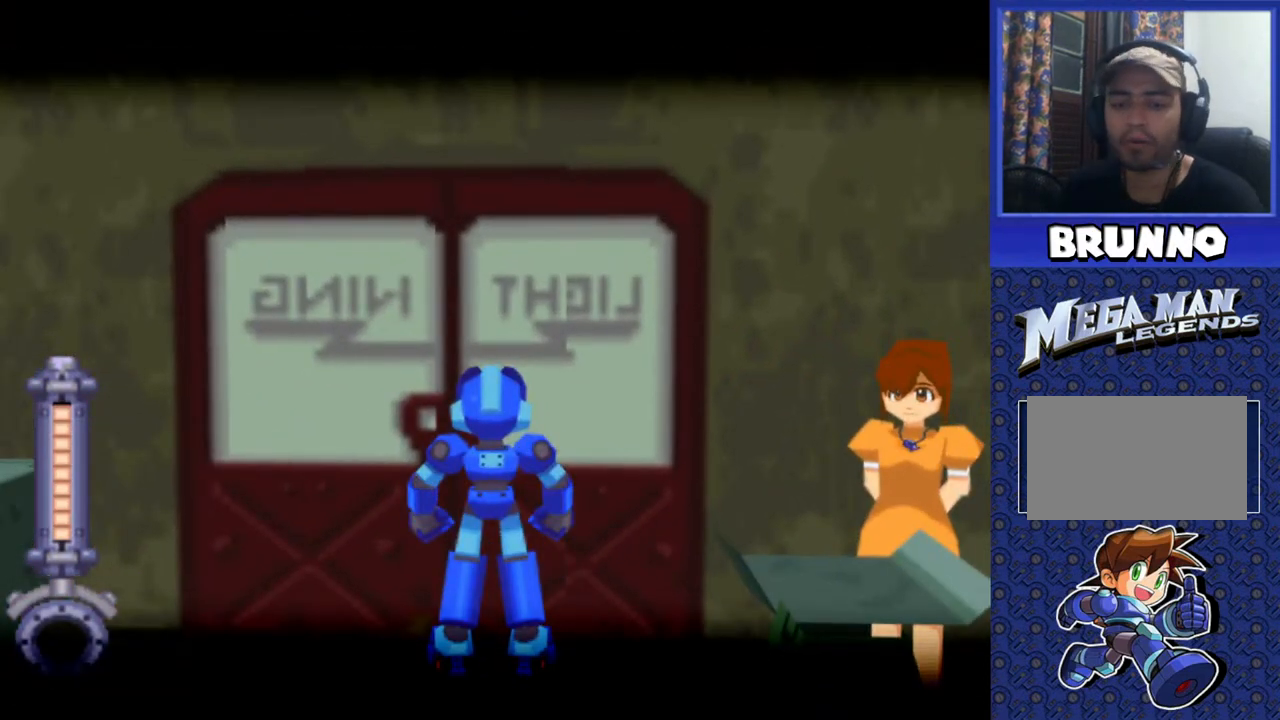
{"buttons": [], "events": []}
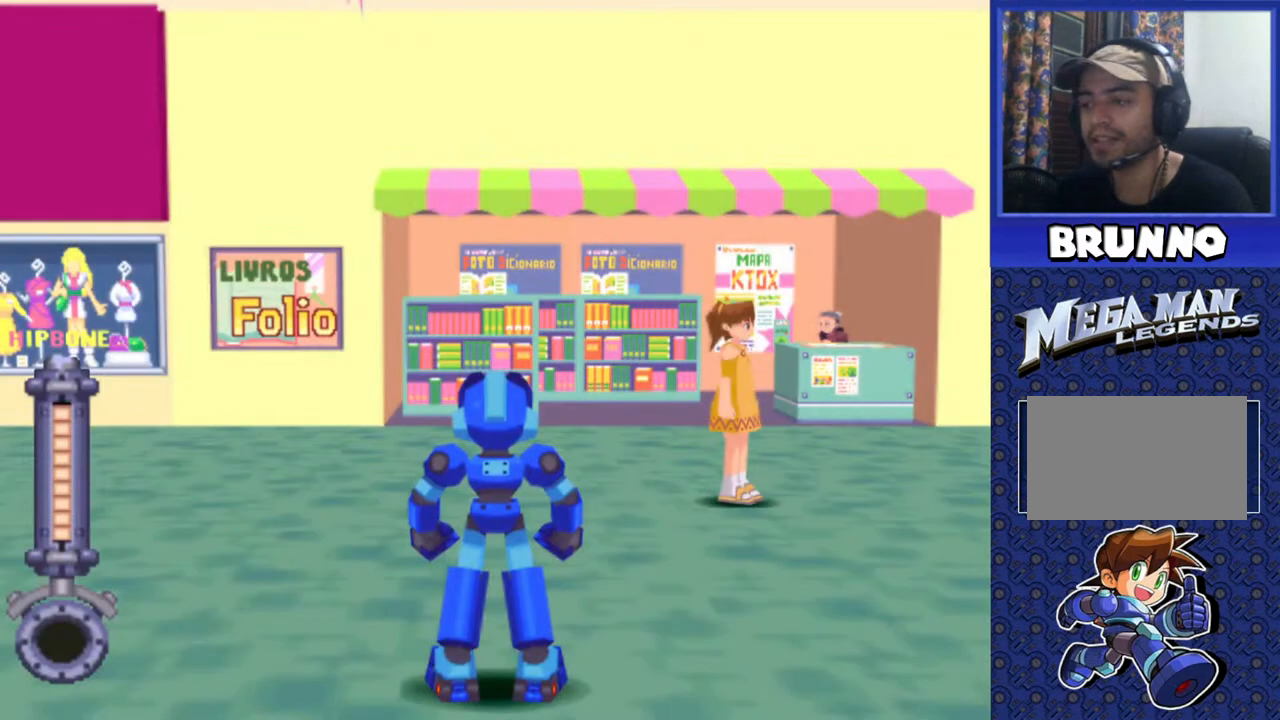
{"buttons": ["CIRCLE"], "events": [[283, "CIRCLE", "down"]]}
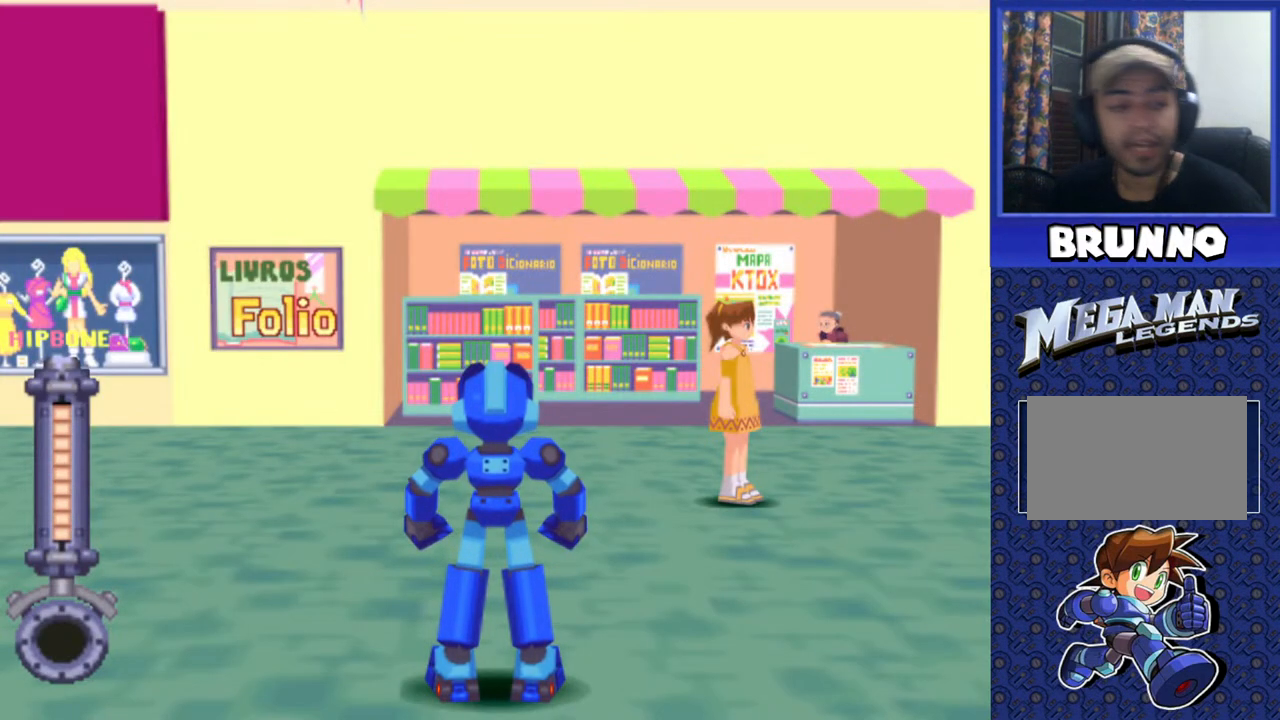
{"buttons": ["DPAD_LEFT"], "events": [[100, "CIRCLE", "up"], [133, "DPAD_LEFT", "down"]]}
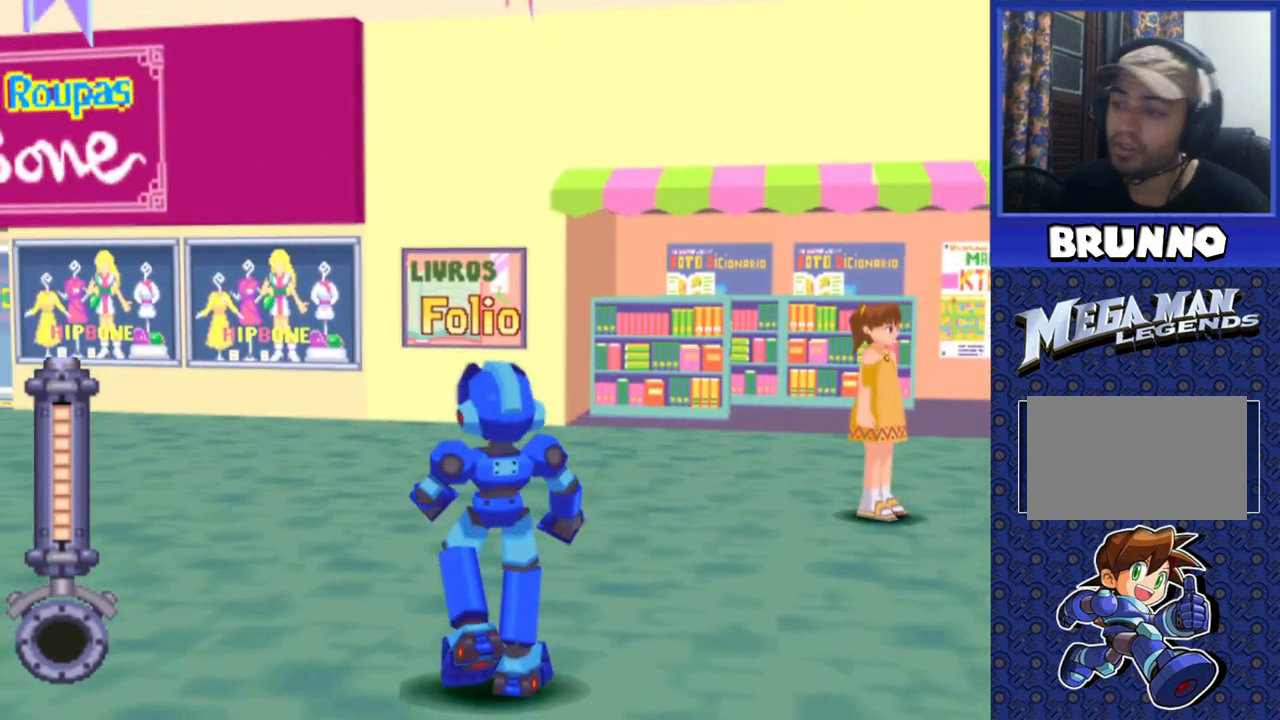
{"buttons": ["CIRCLE"], "events": [[317, "DPAD_LEFT", "up"], [333, "CIRCLE", "down"]]}
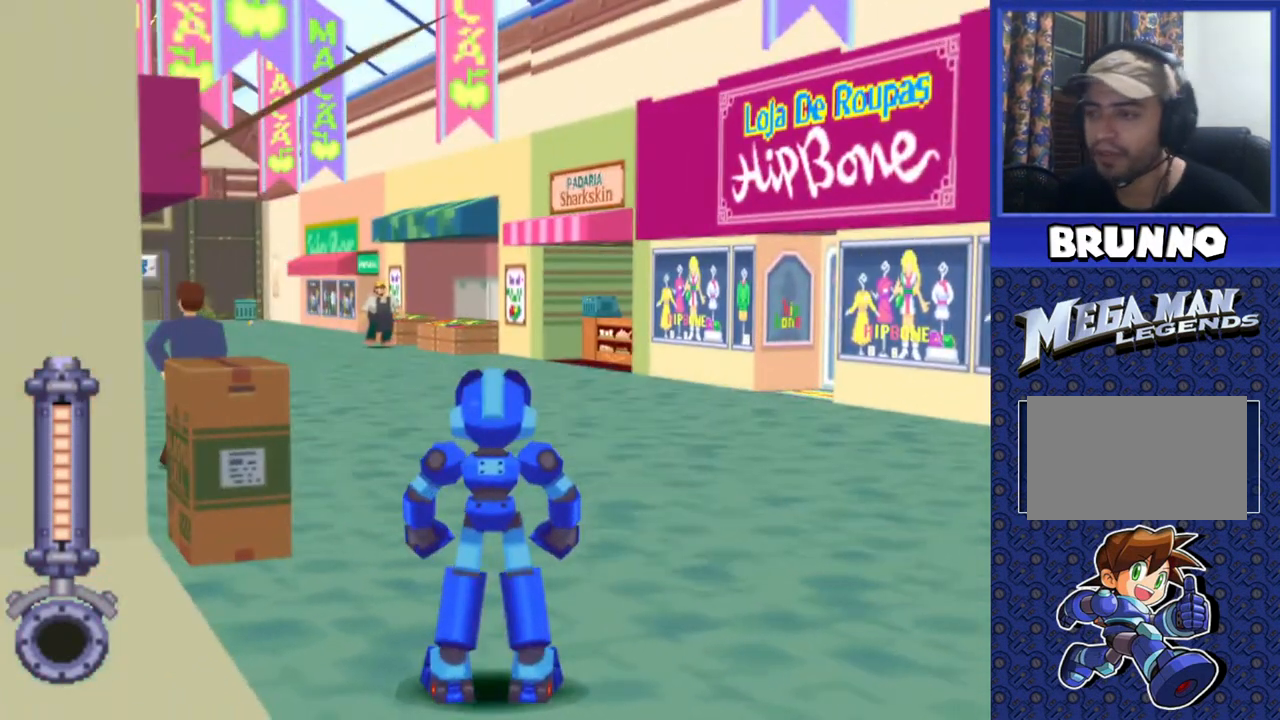
{"buttons": ["CIRCLE", "DPAD_UP"], "events": [[400, "DPAD_UP", "down"]]}
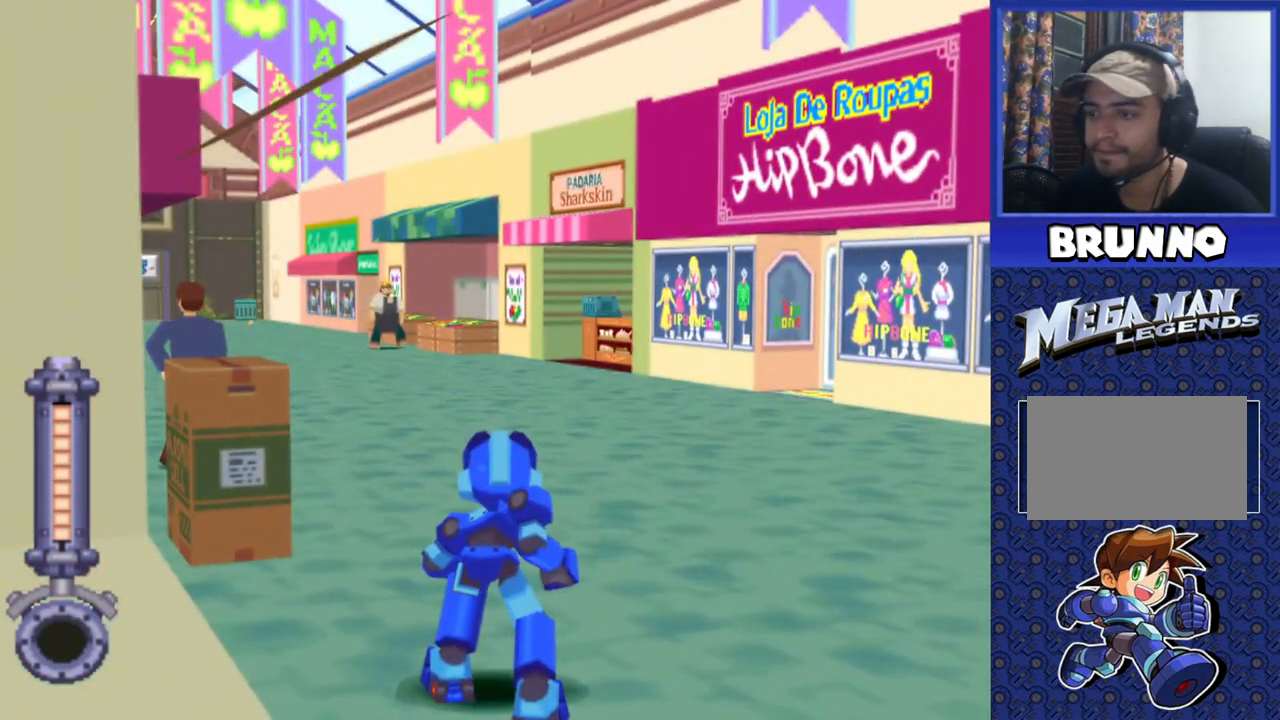
{"buttons": ["CIRCLE", "DPAD_UP", "DPAD_LEFT"], "events": [[183, "DPAD_LEFT", "down"]]}
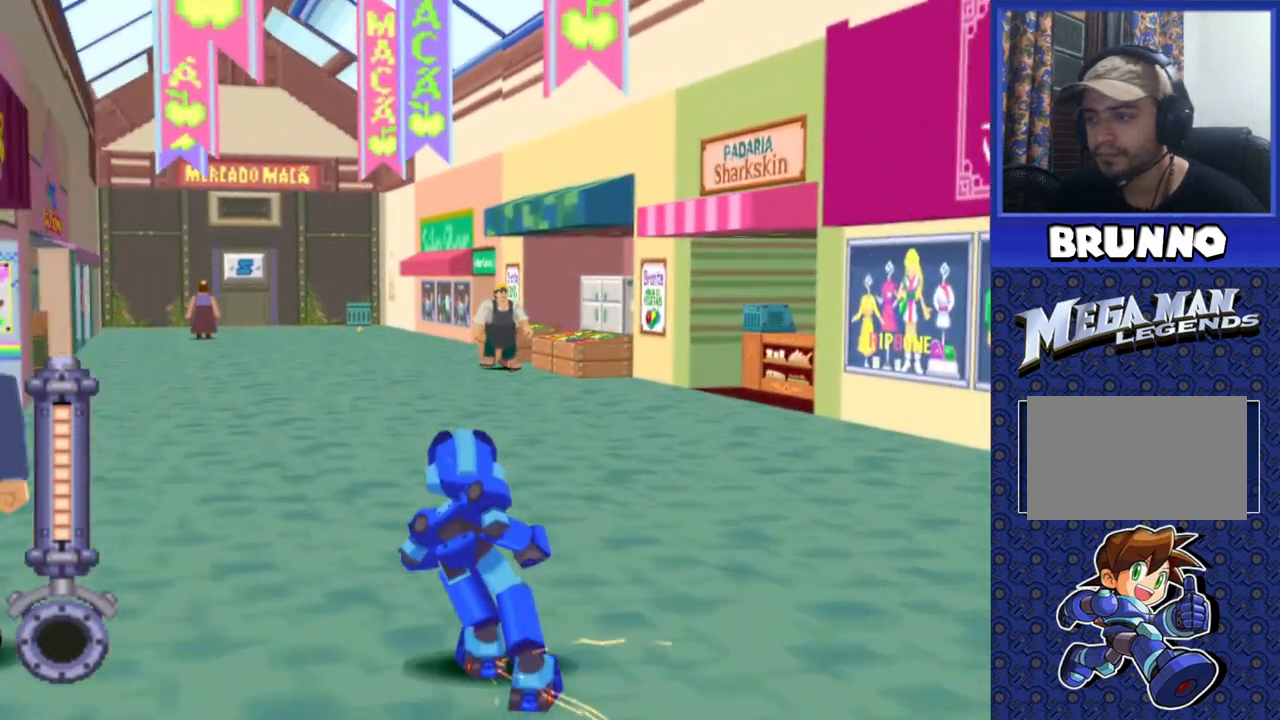
{"buttons": ["CIRCLE", "DPAD_UP"], "events": [[150, "DPAD_LEFT", "up"], [350, "DPAD_LEFT", "down"], [467, "DPAD_LEFT", "up"]]}
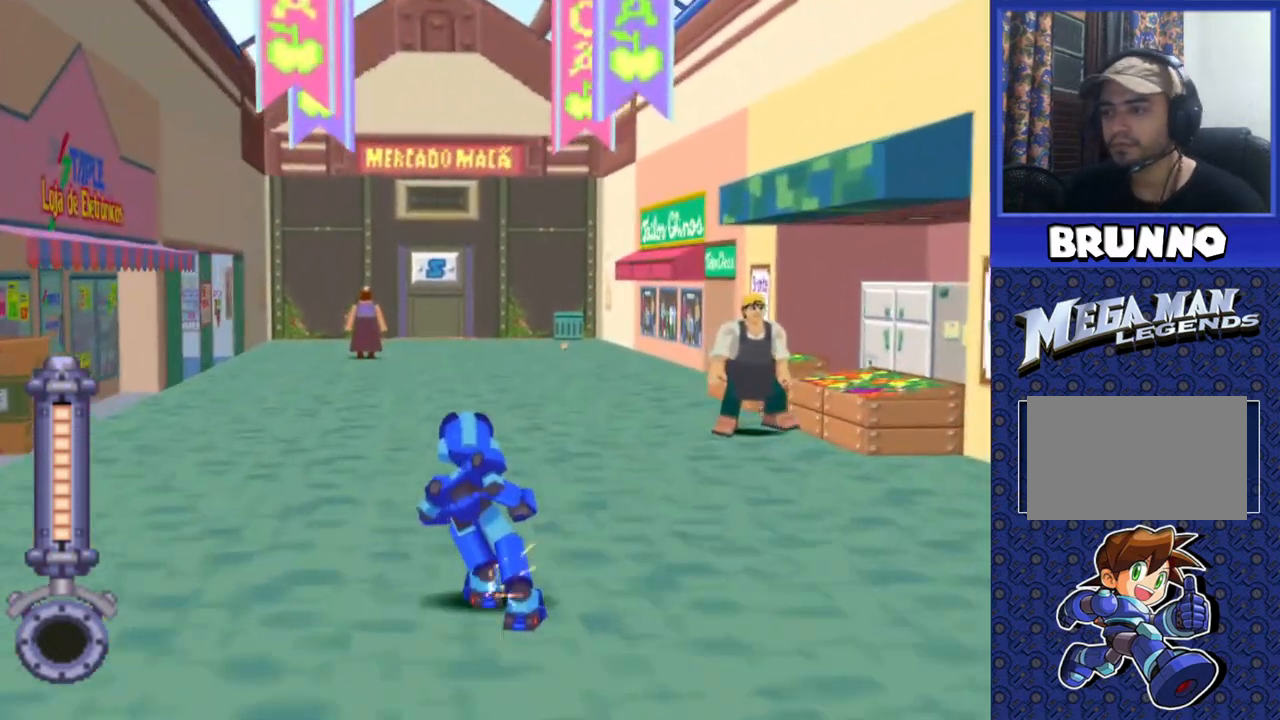
{"buttons": ["CIRCLE", "DPAD_UP", "DPAD_LEFT"], "events": [[83, "DPAD_LEFT", "down"], [167, "DPAD_LEFT", "up"], [383, "DPAD_RIGHT", "down"], [467, "DPAD_RIGHT", "up"], [500, "DPAD_LEFT", "down"]]}
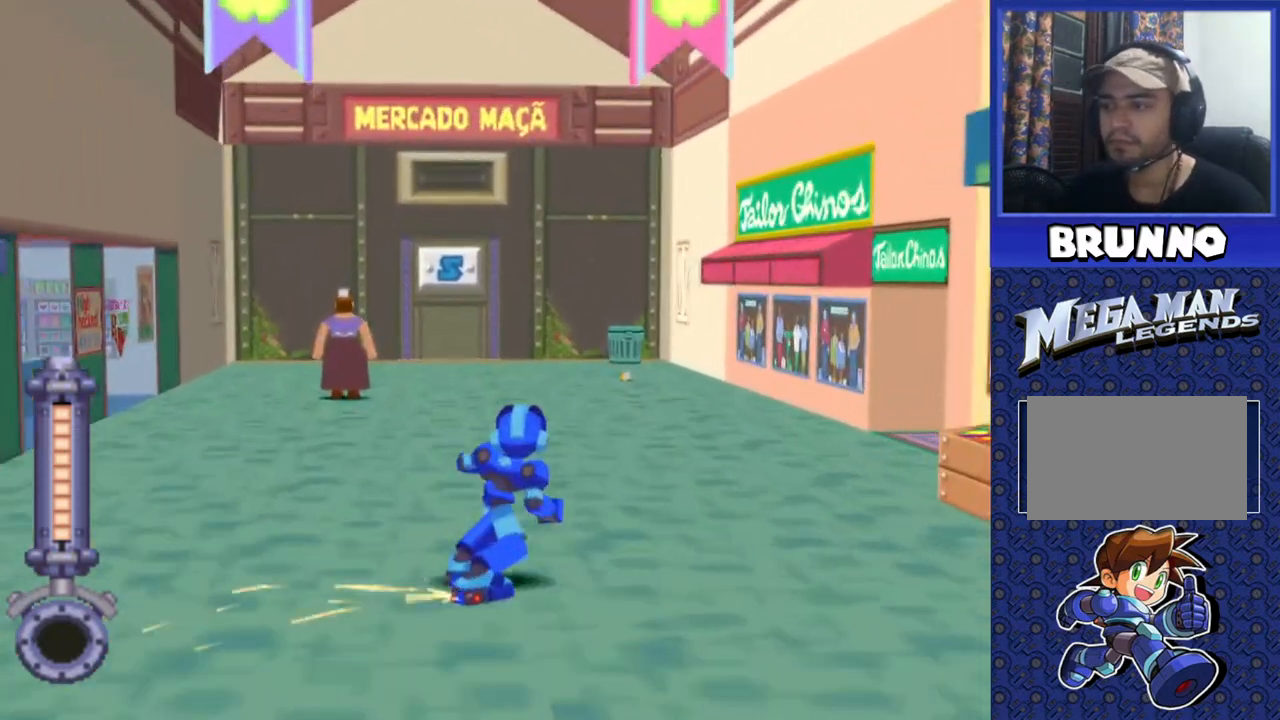
{"buttons": ["CIRCLE", "DPAD_UP", "DPAD_RIGHT"], "events": [[50, "DPAD_LEFT", "up"], [100, "DPAD_RIGHT", "down"], [133, "DPAD_RIGHT", "up"], [200, "DPAD_LEFT", "down"], [267, "DPAD_LEFT", "up"], [333, "DPAD_RIGHT", "down"], [367, "DPAD_RIGHT", "up"], [383, "DPAD_LEFT", "down"], [450, "DPAD_LEFT", "up"], [483, "DPAD_RIGHT", "down"]]}
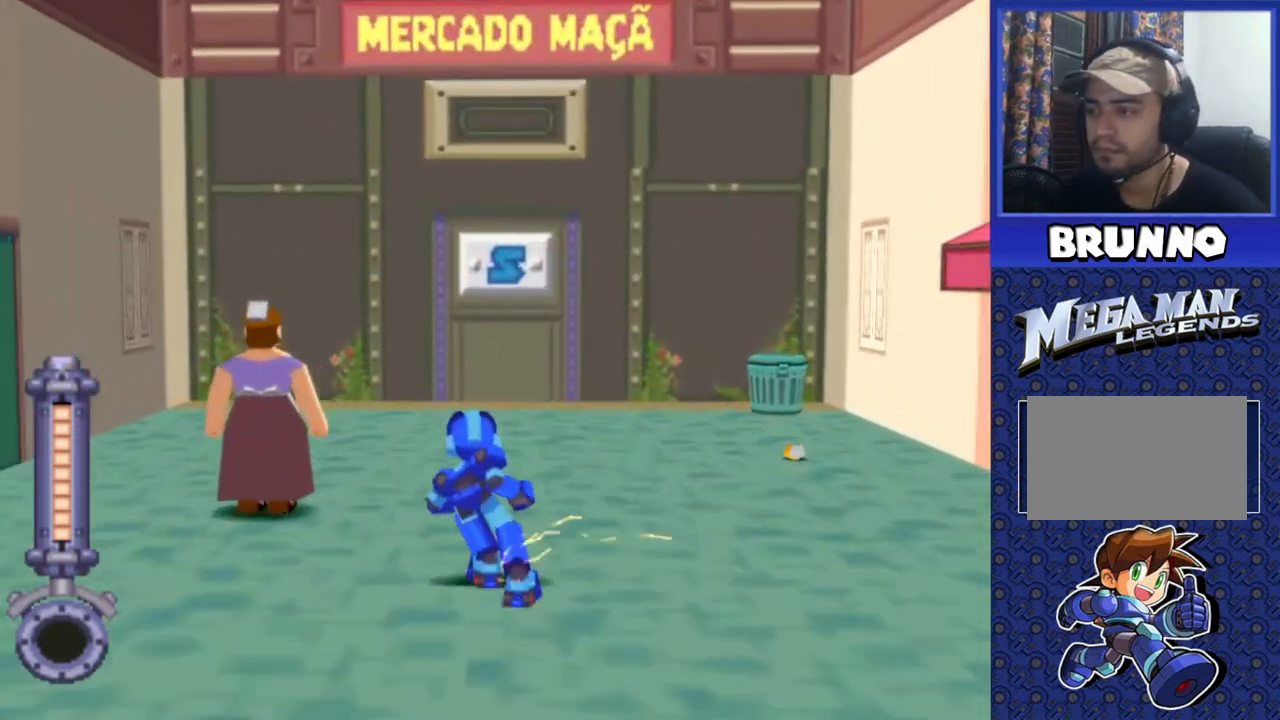
{"buttons": [], "events": [[33, "DPAD_RIGHT", "up"], [150, "DPAD_RIGHT", "down"], [200, "DPAD_RIGHT", "up"], [250, "DPAD_LEFT", "down"], [300, "DPAD_LEFT", "up"], [317, "CIRCLE", "up"], [367, "DPAD_UP", "up"]]}
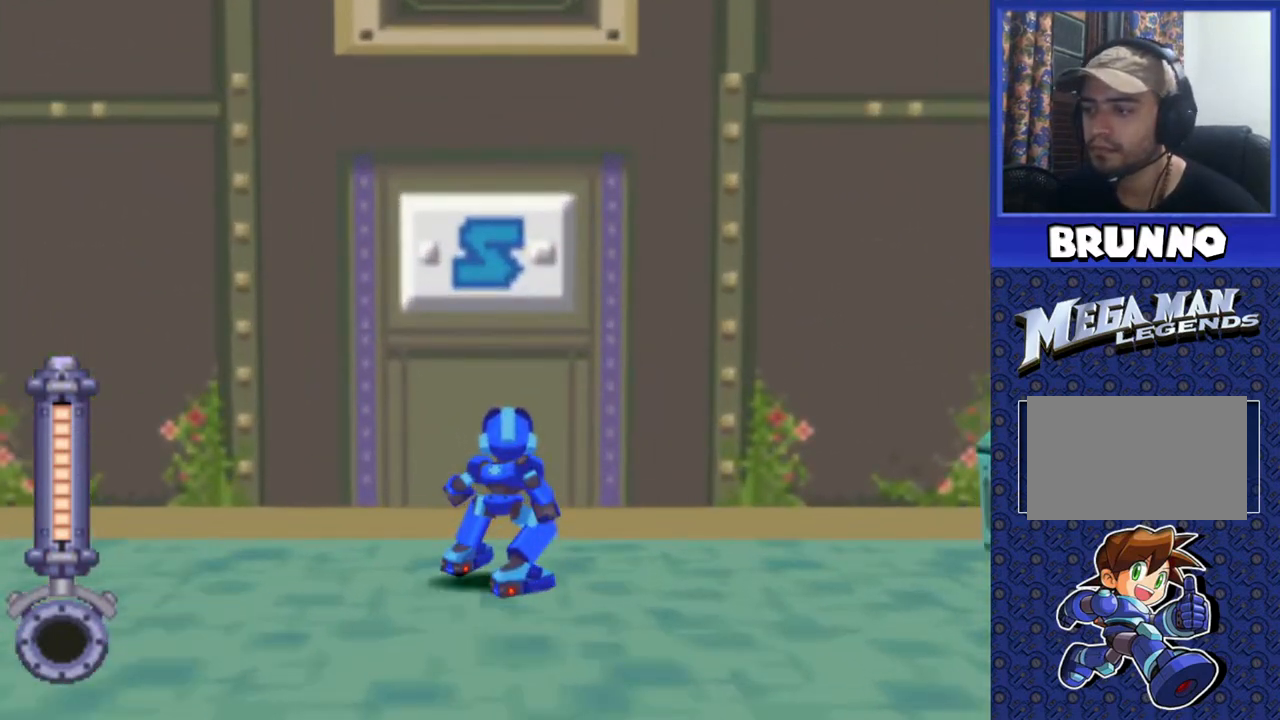
{"buttons": ["CIRCLE"], "events": [[183, "DPAD_UP", "down"], [283, "CIRCLE", "down"], [383, "CIRCLE", "up"], [383, "DPAD_UP", "up"], [450, "CIRCLE", "down"]]}
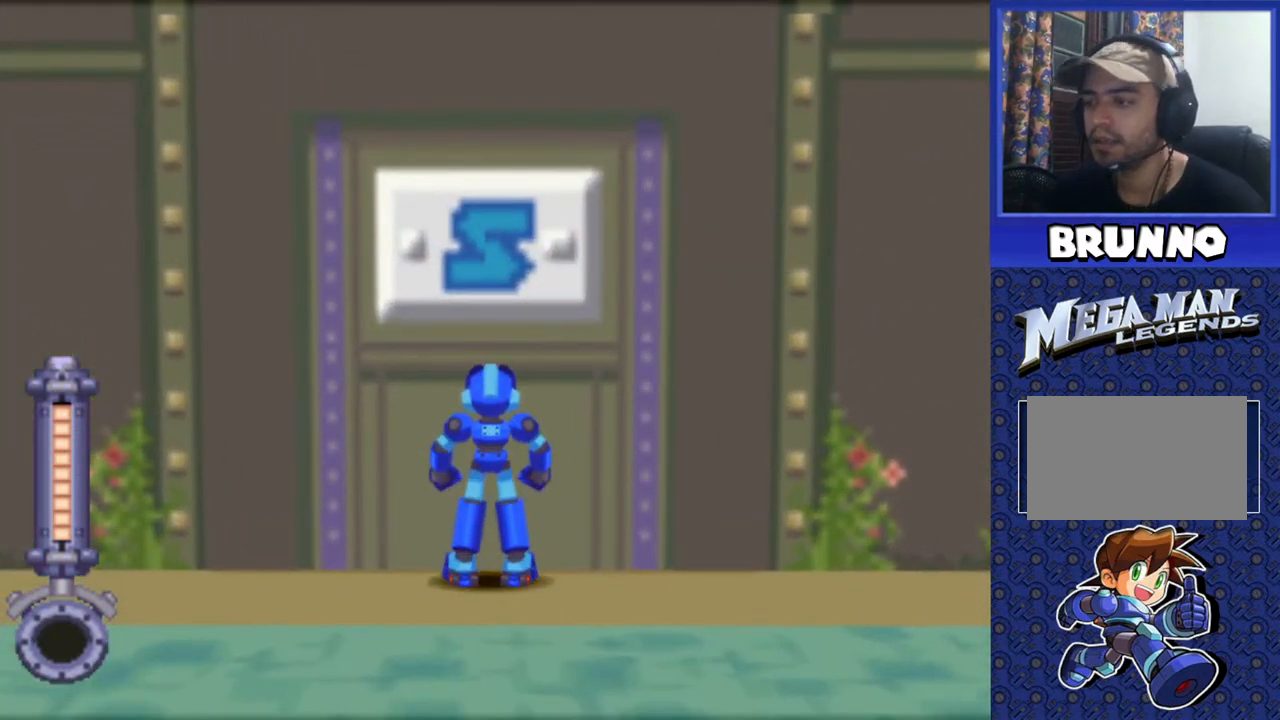
{"buttons": [], "events": [[50, "CIRCLE", "up"], [117, "CIRCLE", "down"], [200, "CIRCLE", "up"]]}
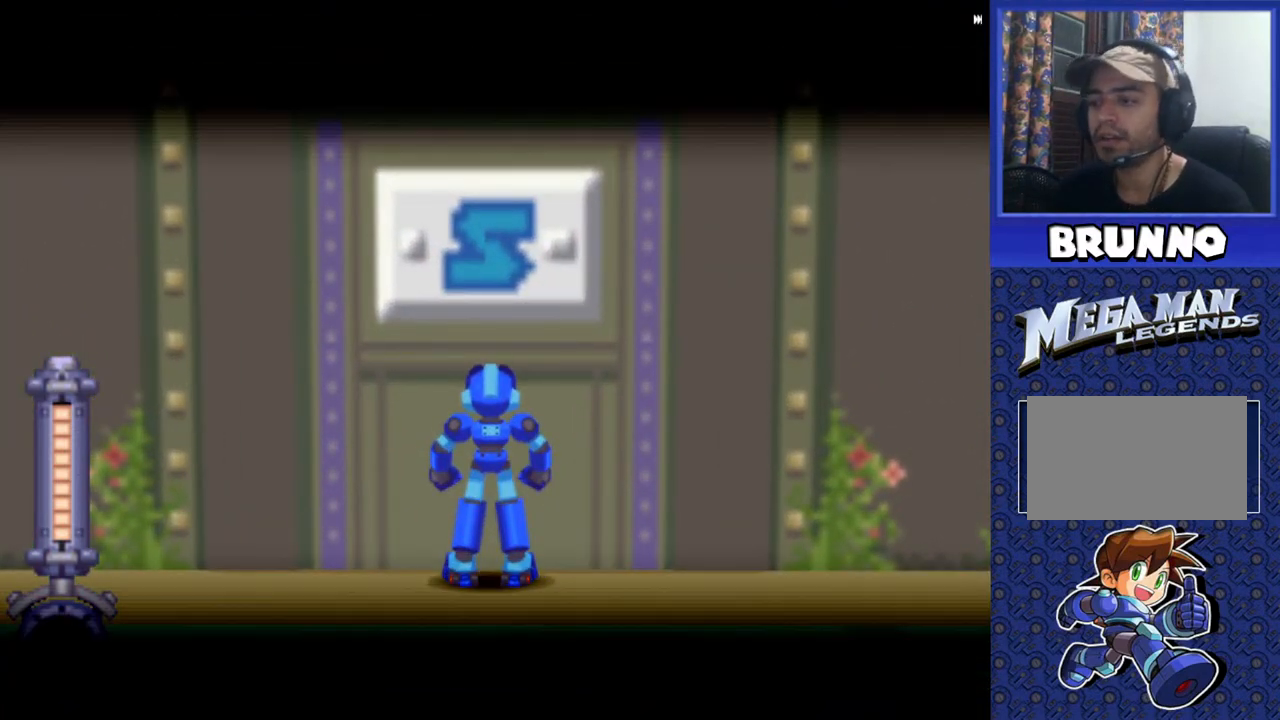
{"buttons": [], "events": []}
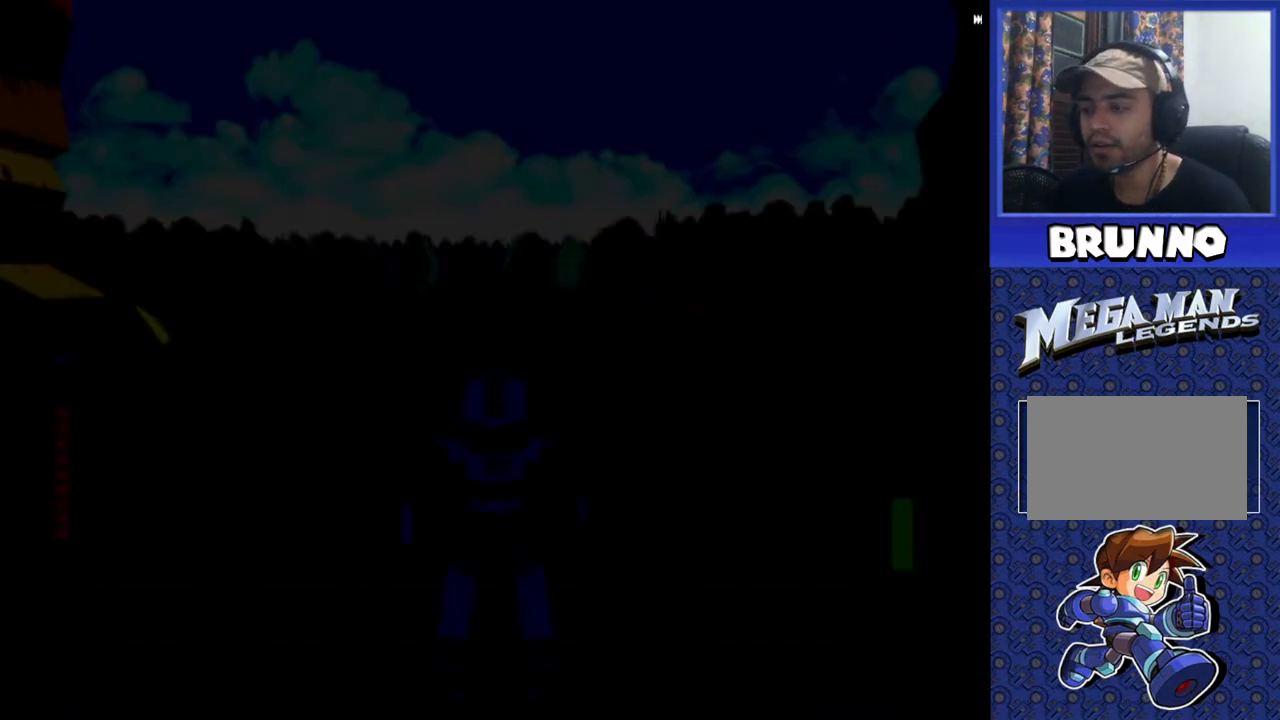
{"buttons": ["CIRCLE"], "events": [[300, "CIRCLE", "down"]]}
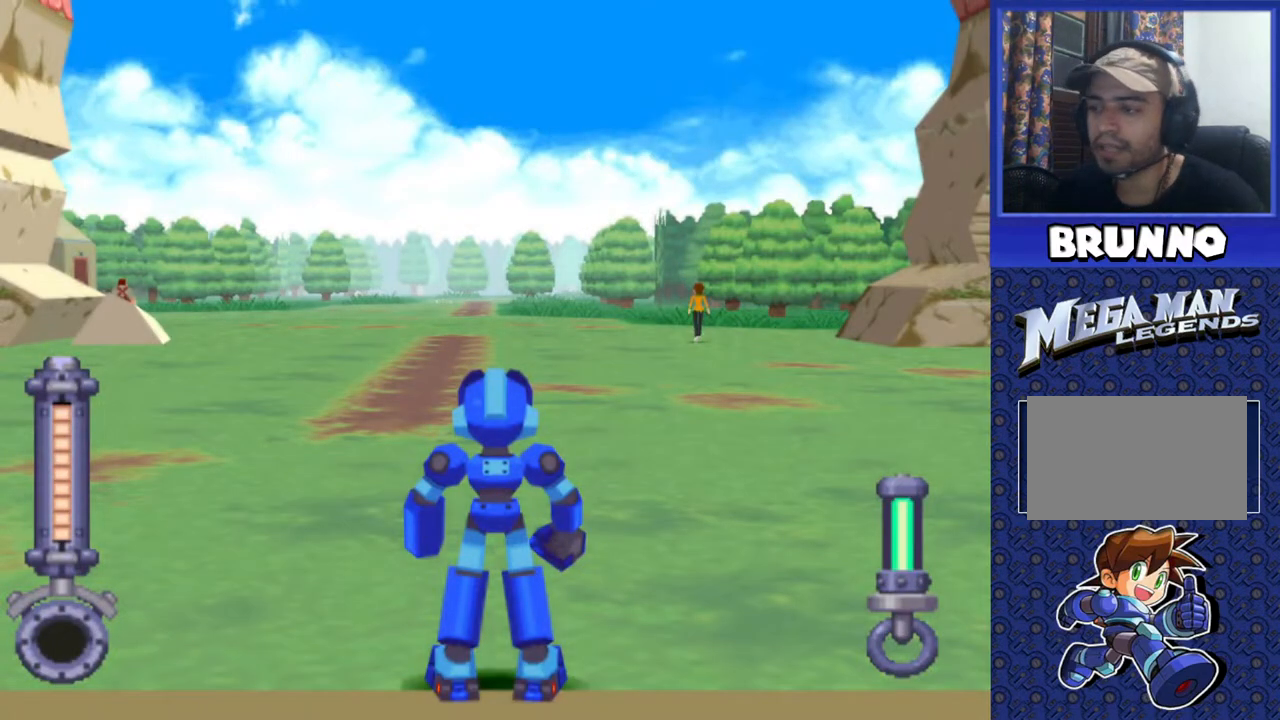
{"buttons": ["CIRCLE", "DPAD_UP"], "events": [[200, "DPAD_UP", "down"]]}
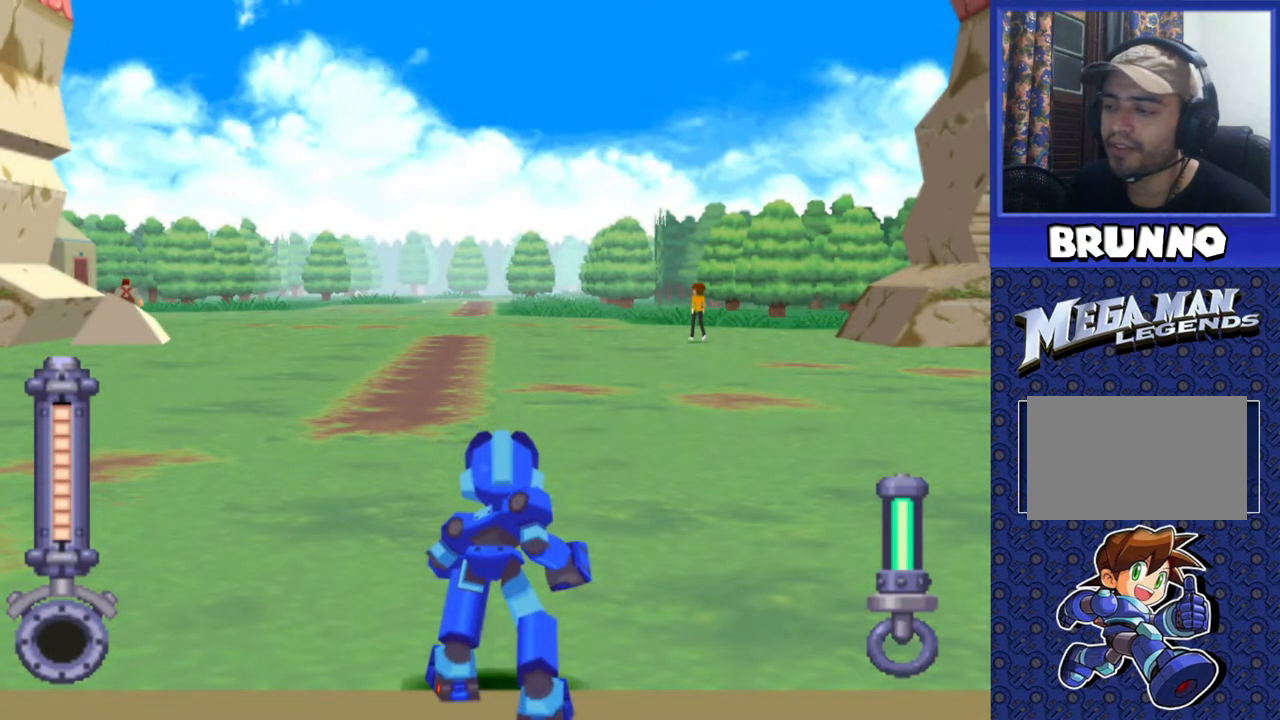
{"buttons": ["CIRCLE", "DPAD_UP"], "events": [[183, "DPAD_LEFT", "down"], [300, "DPAD_LEFT", "up"]]}
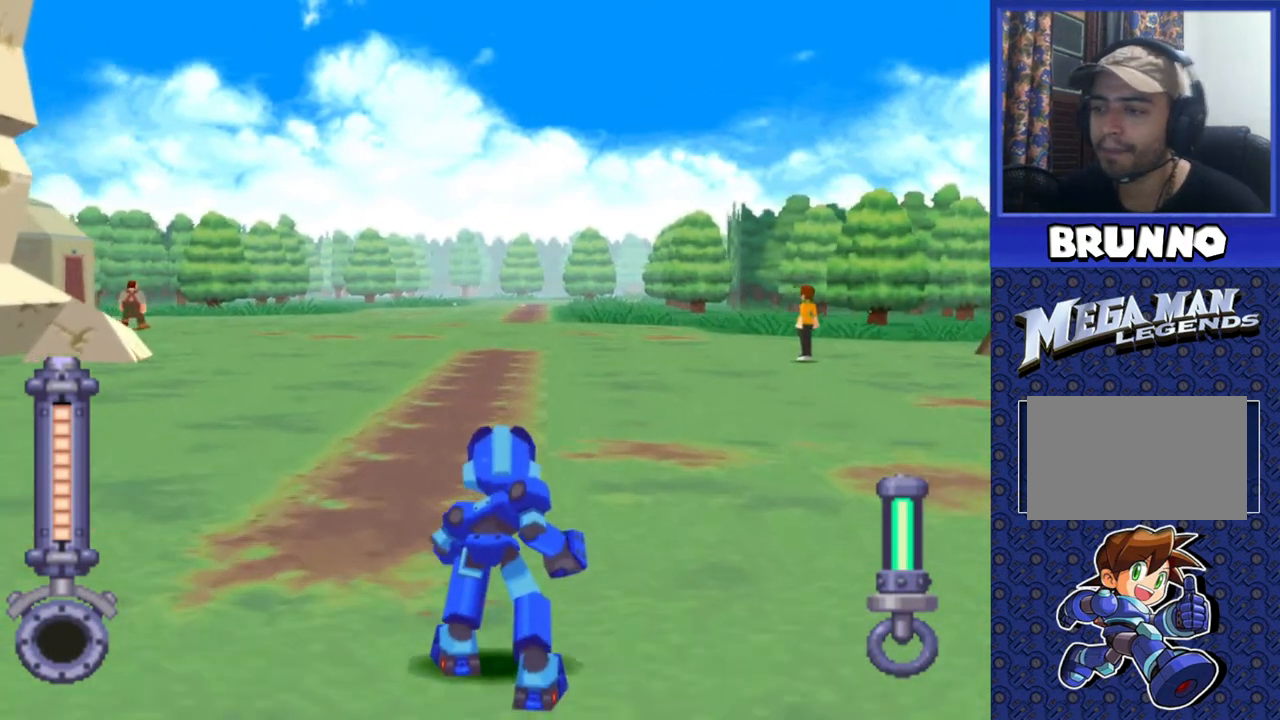
{"buttons": ["CIRCLE", "DPAD_UP"], "events": []}
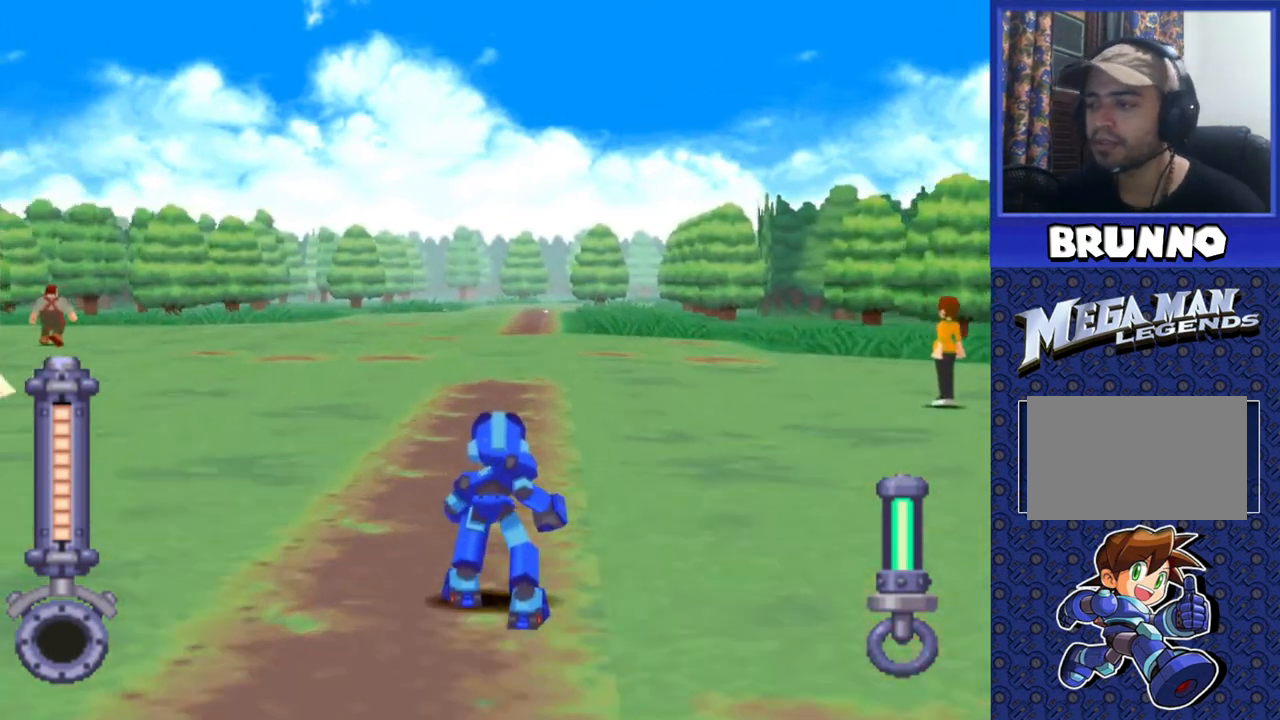
{"buttons": ["CIRCLE", "DPAD_UP"], "events": []}
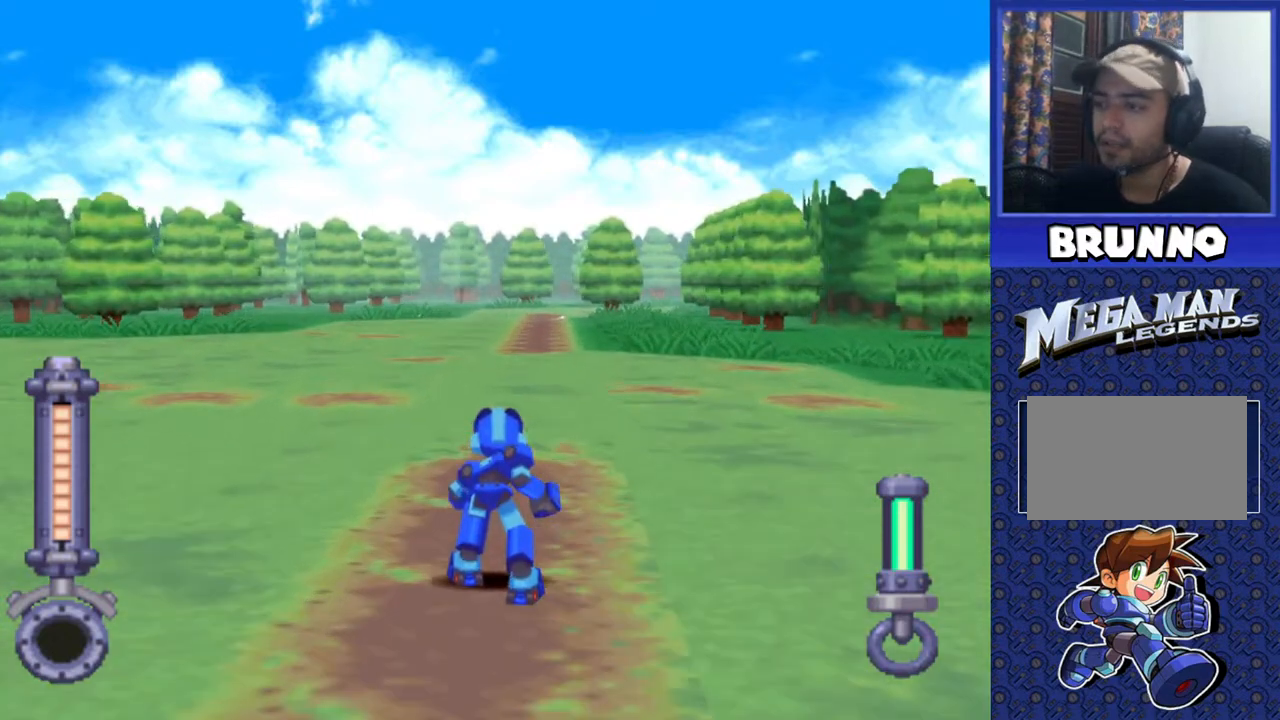
{"buttons": ["CIRCLE", "DPAD_UP"], "events": []}
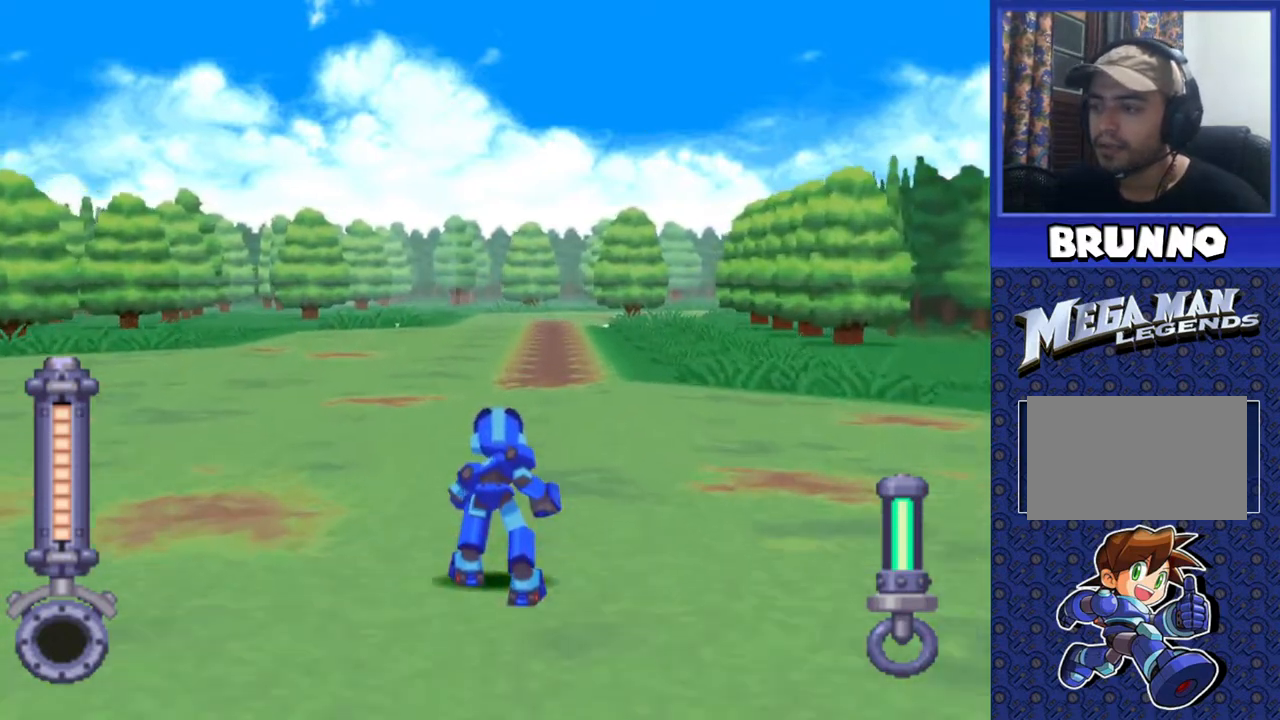
{"buttons": ["CIRCLE", "DPAD_UP"], "events": []}
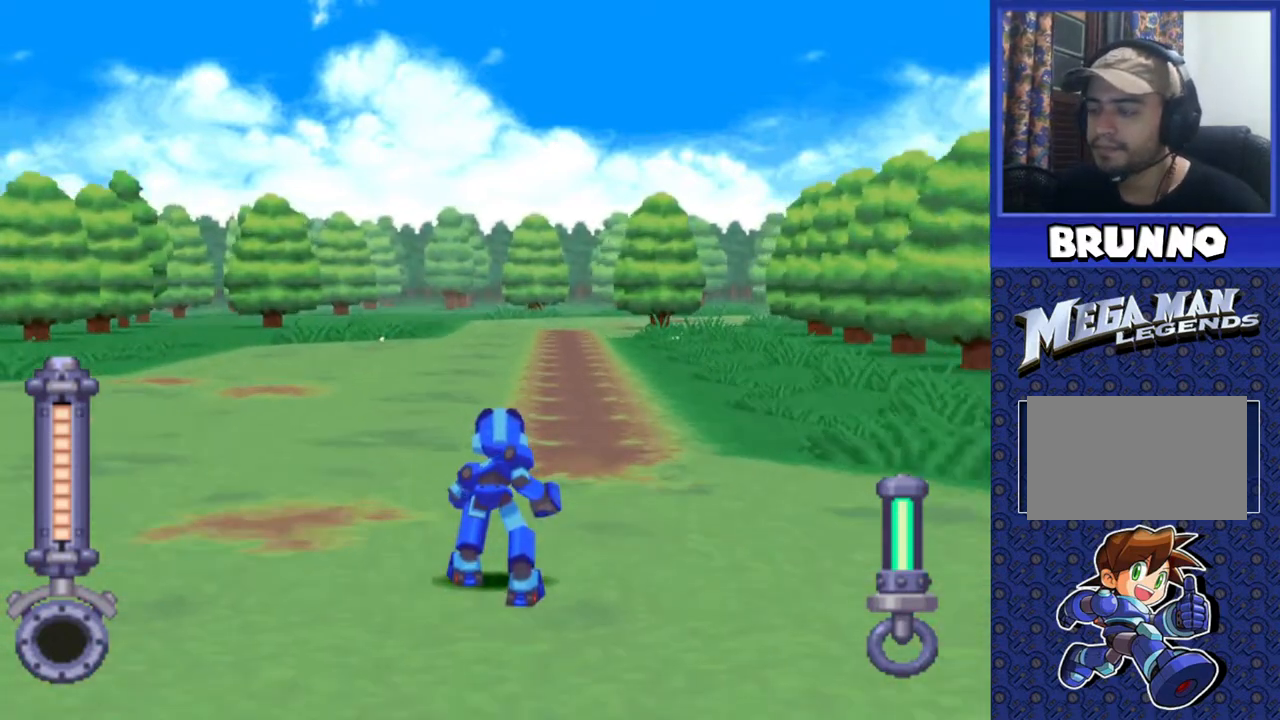
{"buttons": ["CIRCLE", "DPAD_UP"], "events": []}
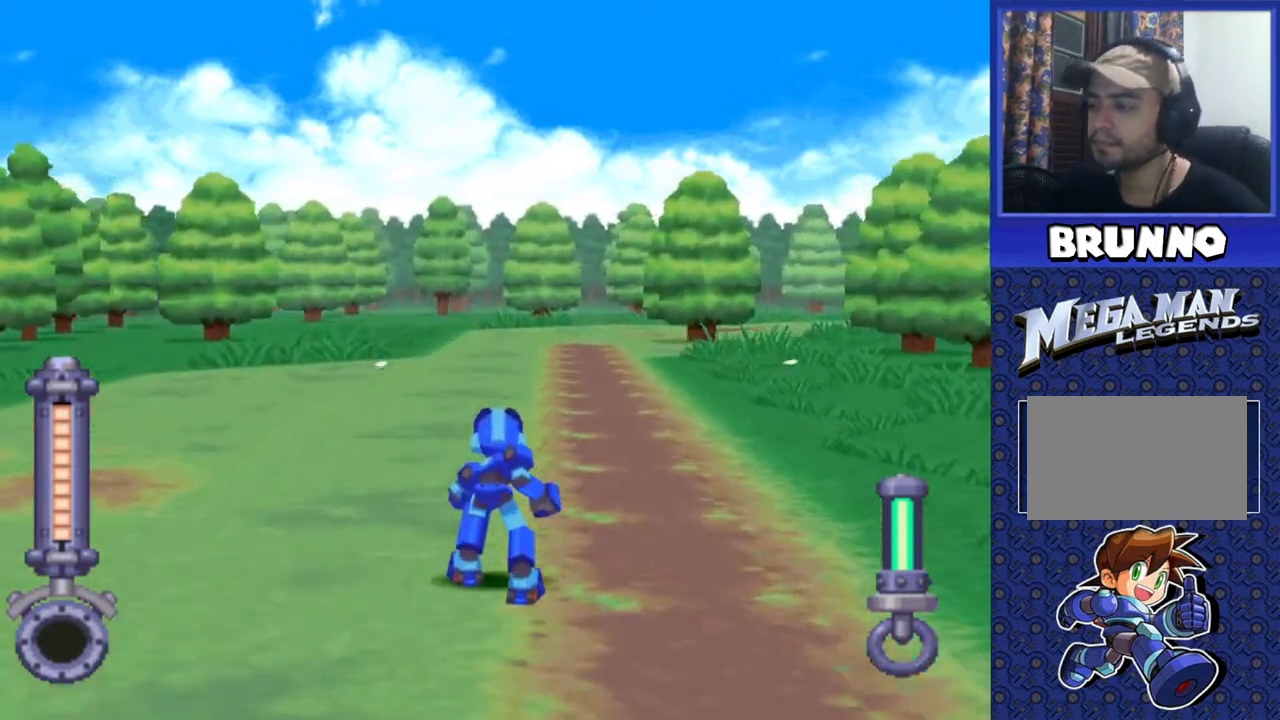
{"buttons": ["CIRCLE", "DPAD_UP"], "events": []}